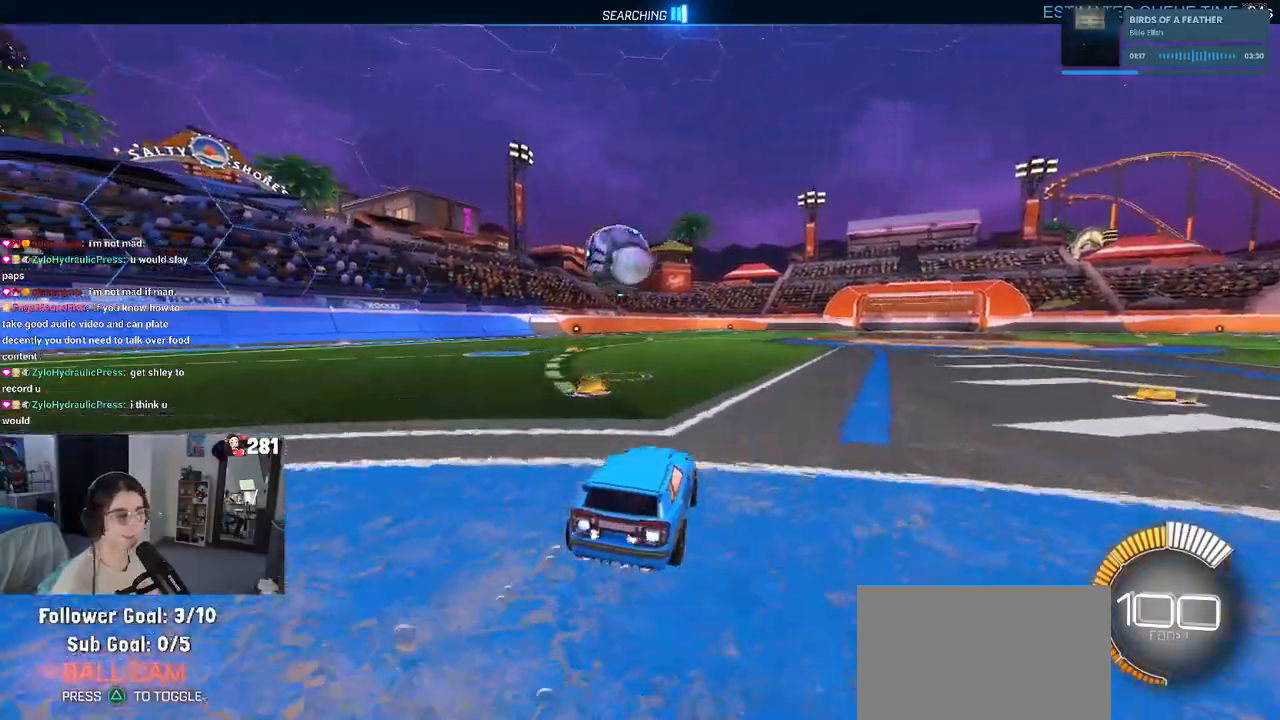
Gameplay with a controller (PlayStation layout); each line is a JSON object with the inputs held at the frame after it. "events" lists button and stick changes between this image and that frame as [ms after this image, input, new state], when the widget could be followed in between. Not read: L1 R1.
{"buttons": ["CROSS", "R2"], "left_stick": "down", "right_stick": "center", "events": [[67, "left_stick", "left"], [217, "left_stick", "center"], [367, "left_stick", "left"], [467, "CROSS", "down"], [500, "left_stick", "down"]]}
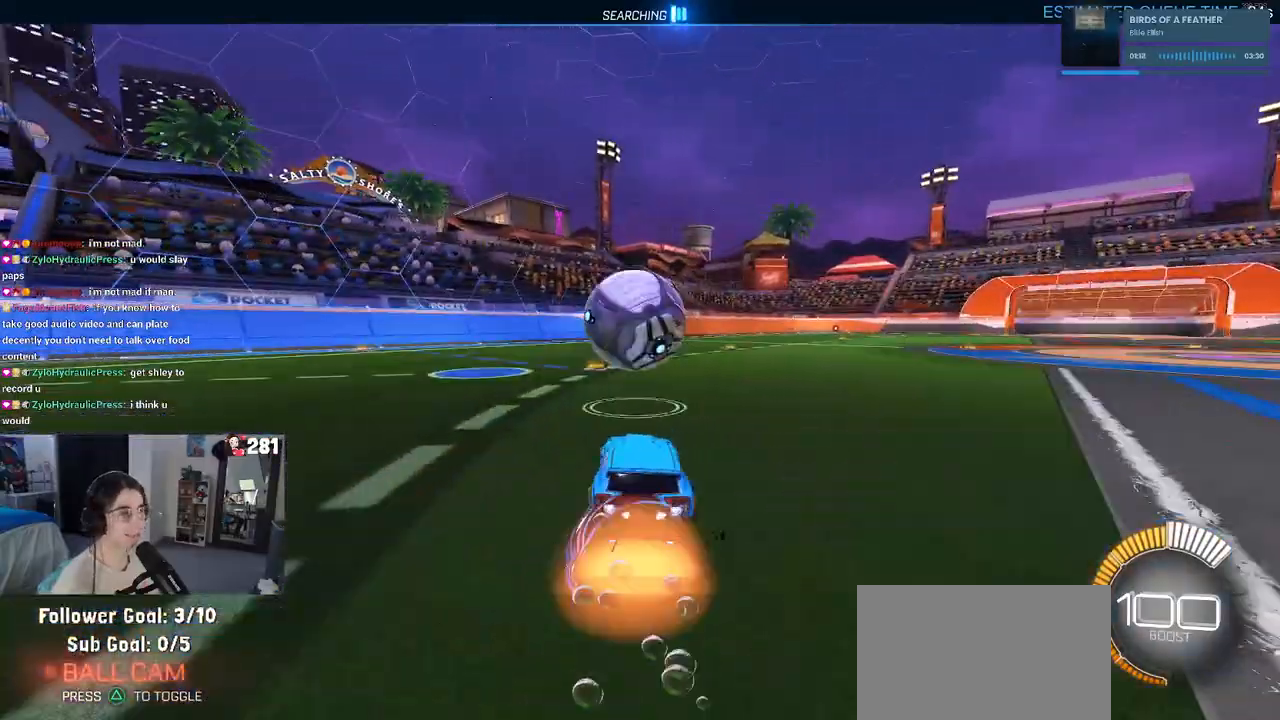
{"buttons": ["R2"], "left_stick": "up-left", "right_stick": "center", "events": [[133, "CROSS", "up"], [133, "left_stick", "center"], [200, "CROSS", "down"], [317, "left_stick", "up"], [367, "CROSS", "up"], [483, "left_stick", "up-left"]]}
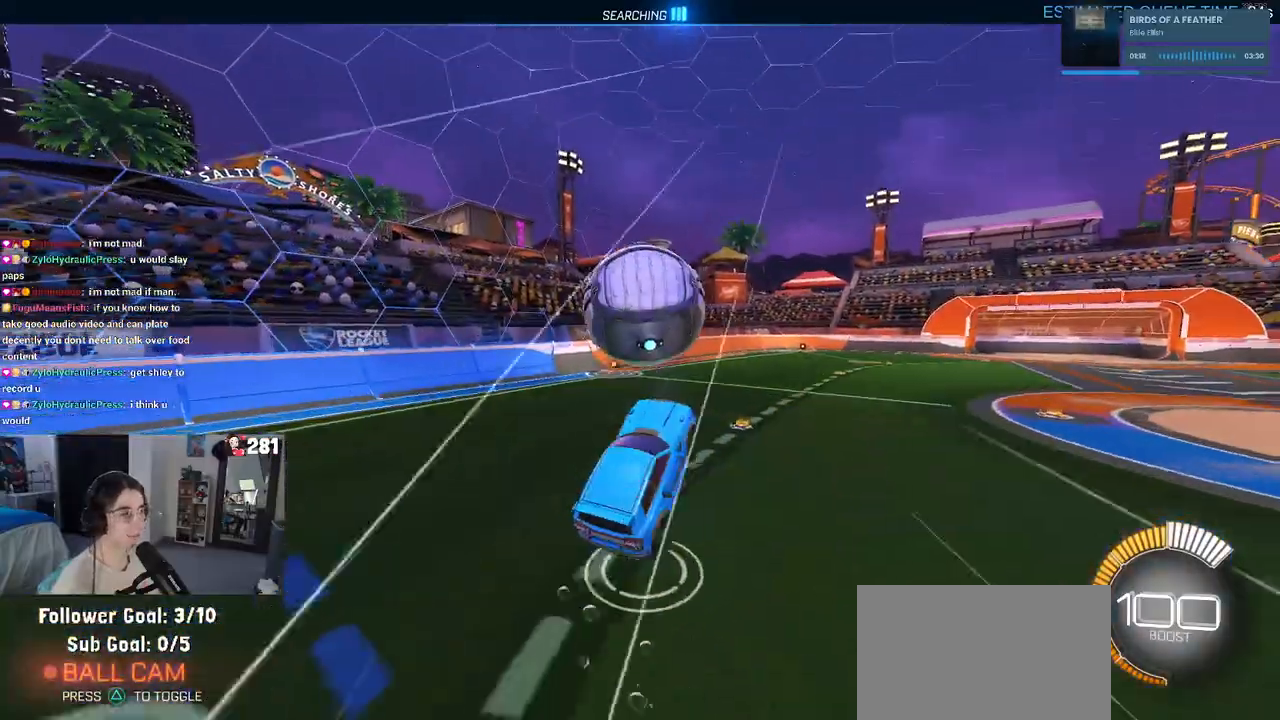
{"buttons": ["R2"], "left_stick": "center", "right_stick": "center", "events": [[150, "left_stick", "left"], [367, "left_stick", "down-right"], [483, "left_stick", "center"]]}
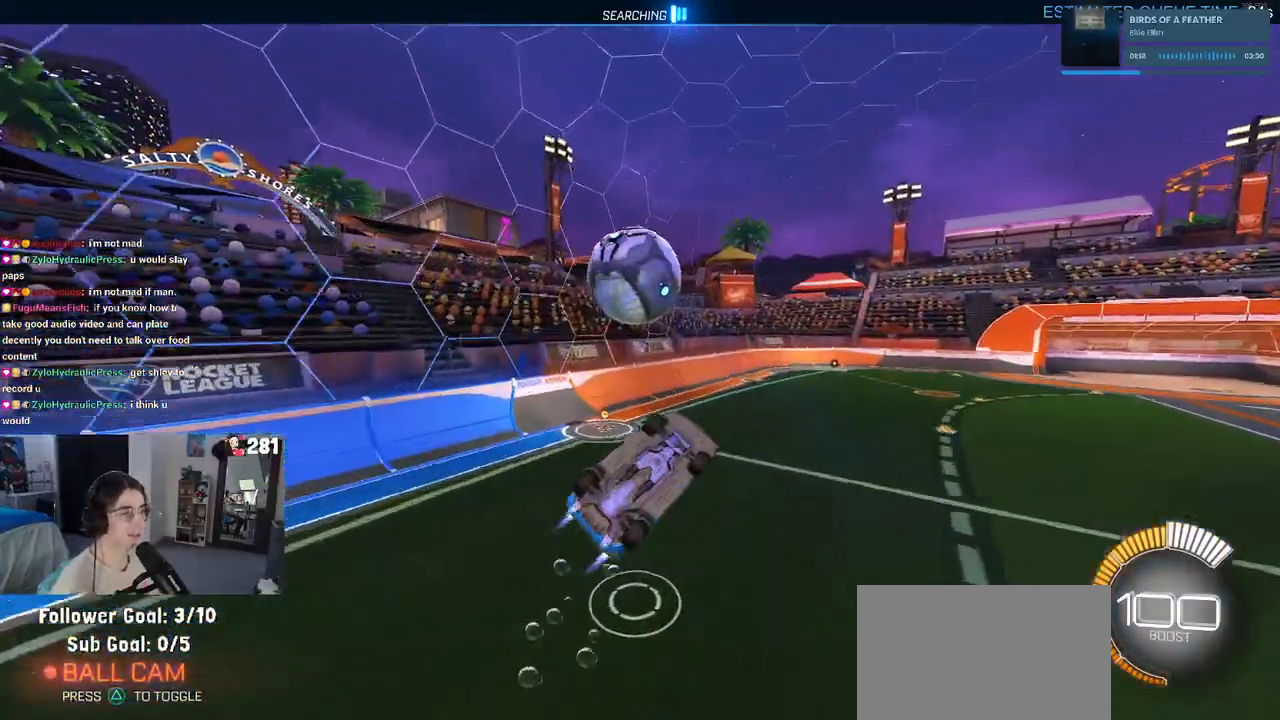
{"buttons": ["R2"], "left_stick": "up-left", "right_stick": "center", "events": [[17, "left_stick", "left"], [217, "left_stick", "center"], [350, "left_stick", "left"], [450, "left_stick", "up-left"]]}
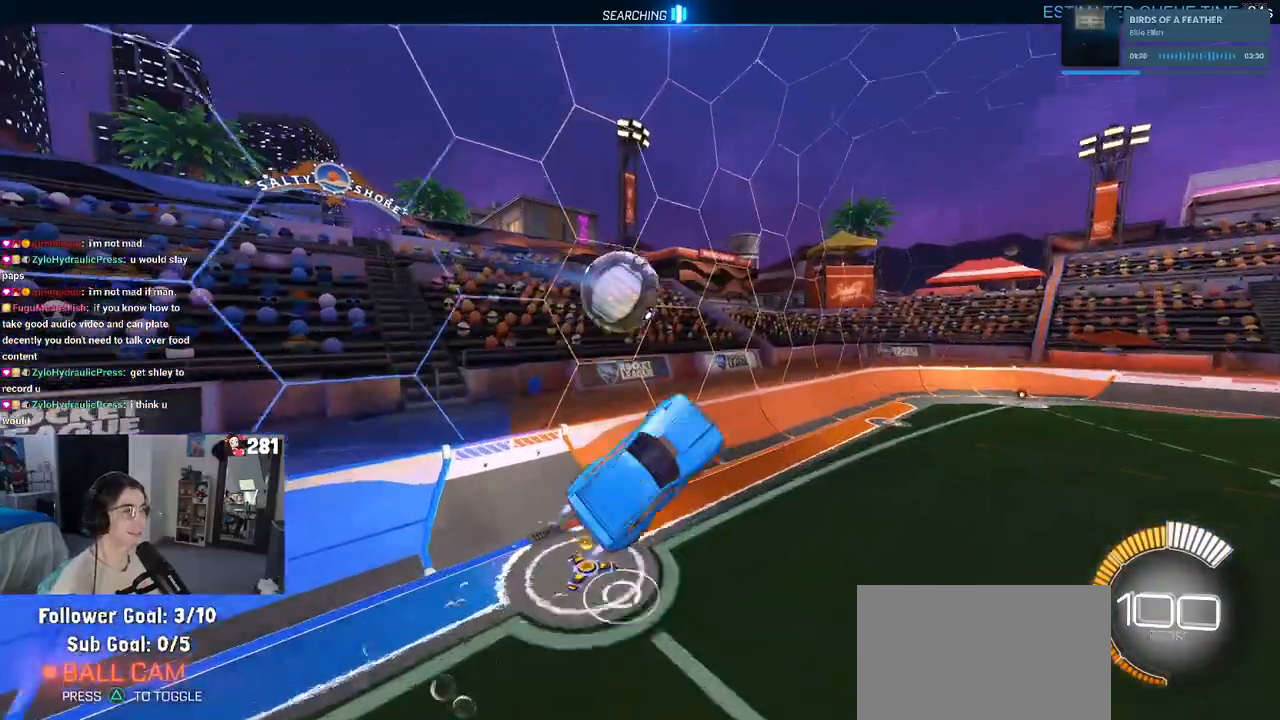
{"buttons": ["R2"], "left_stick": "center", "right_stick": "center", "events": [[200, "SQUARE", "down"], [217, "left_stick", "right"], [317, "left_stick", "down-right"], [467, "SQUARE", "up"], [467, "left_stick", "center"]]}
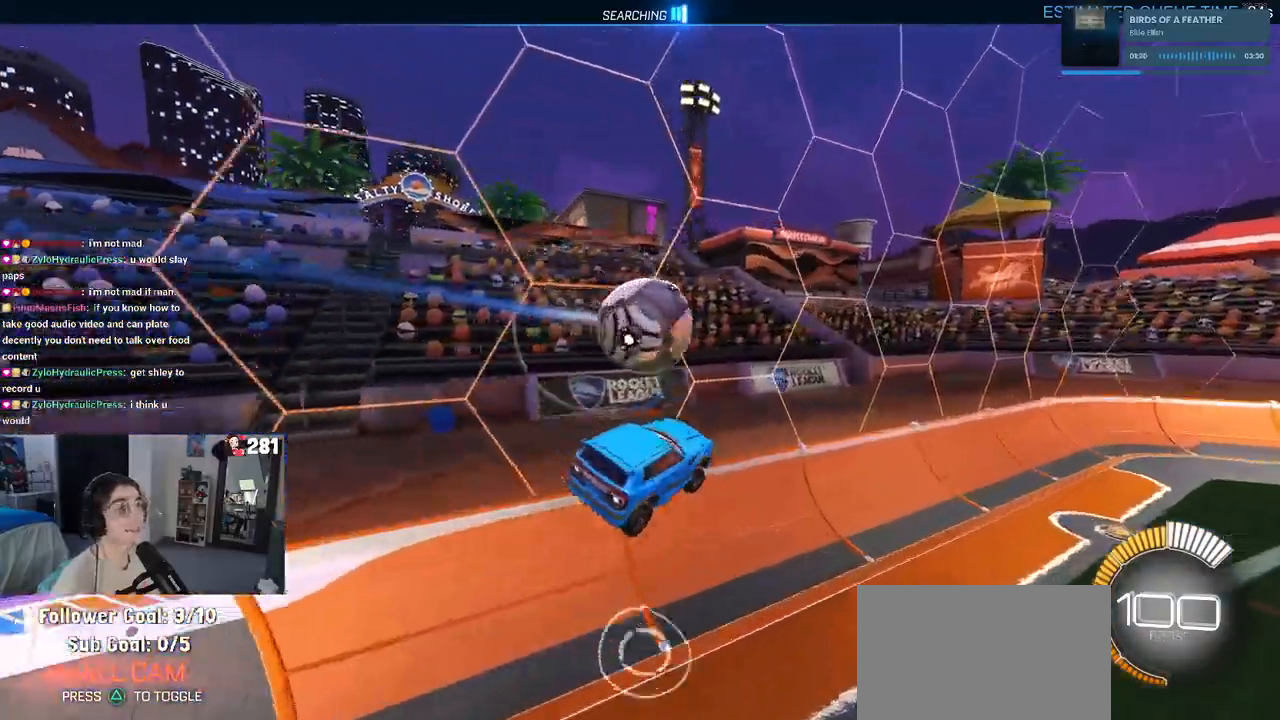
{"buttons": ["R2"], "left_stick": "center", "right_stick": "center", "events": []}
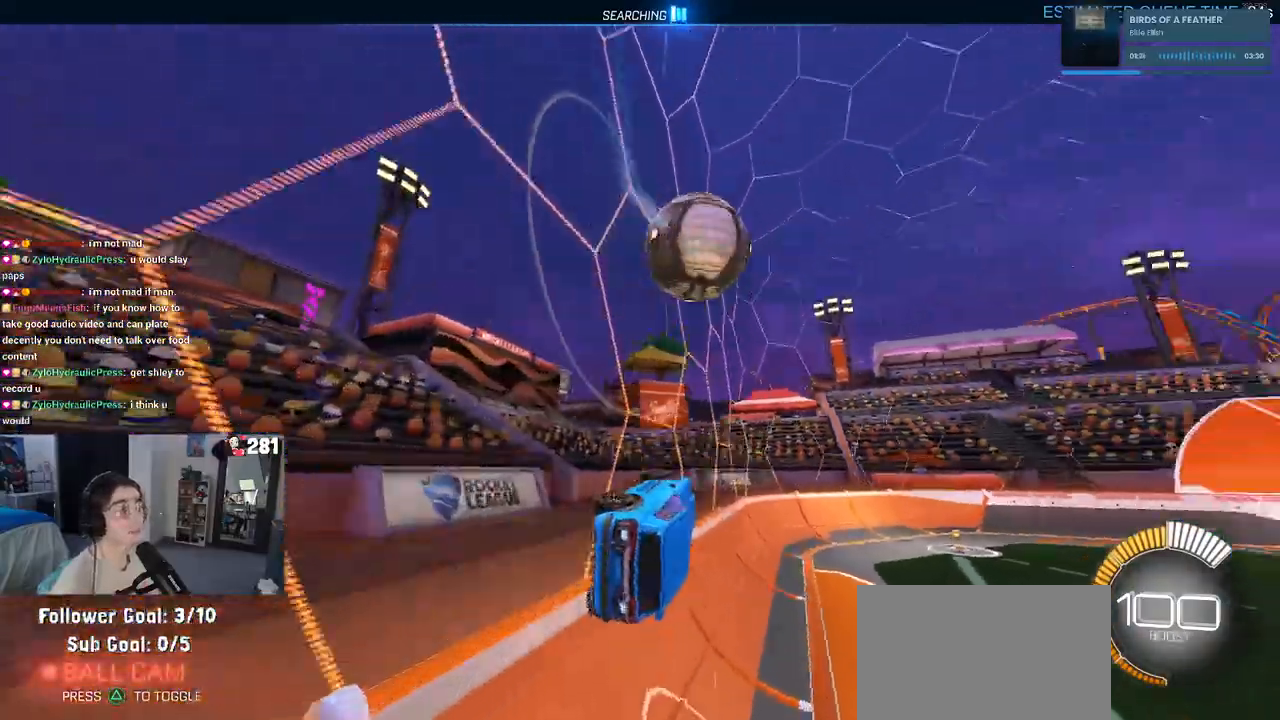
{"buttons": ["R2"], "left_stick": "center", "right_stick": "center", "events": []}
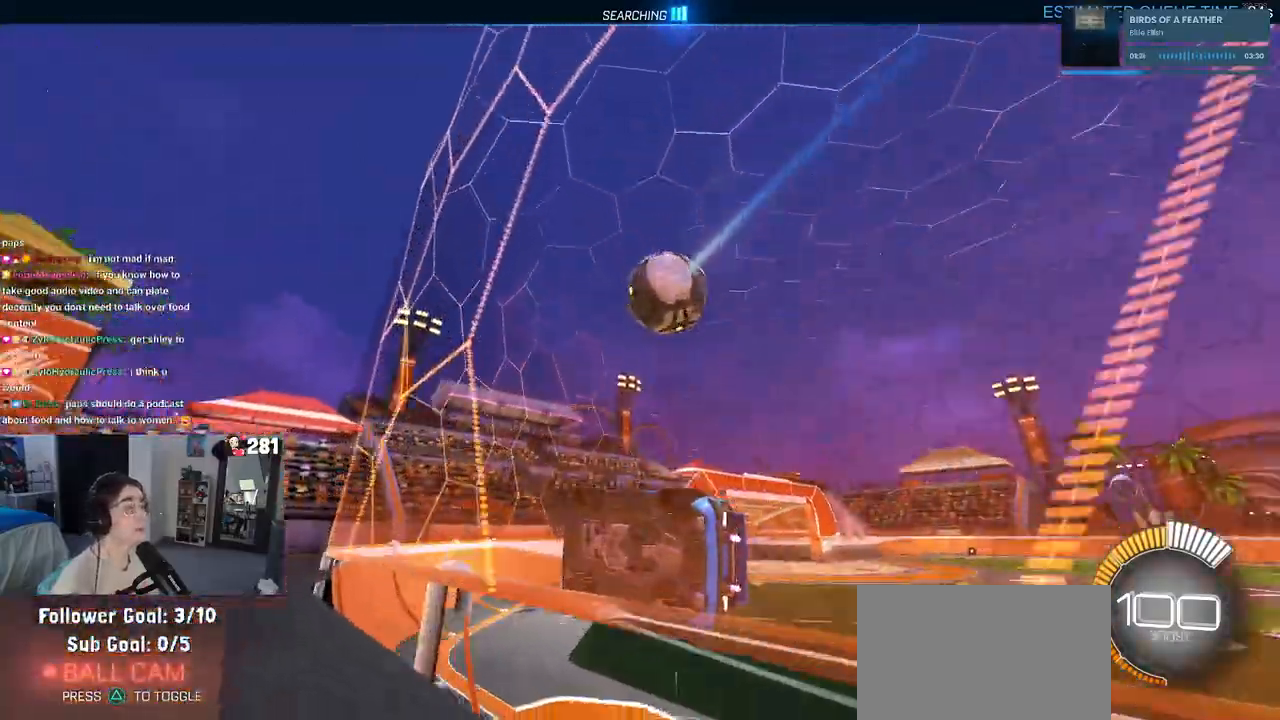
{"buttons": [], "left_stick": "center", "right_stick": "center", "events": [[233, "left_stick", "right"], [467, "left_stick", "center"], [483, "R2", "up"]]}
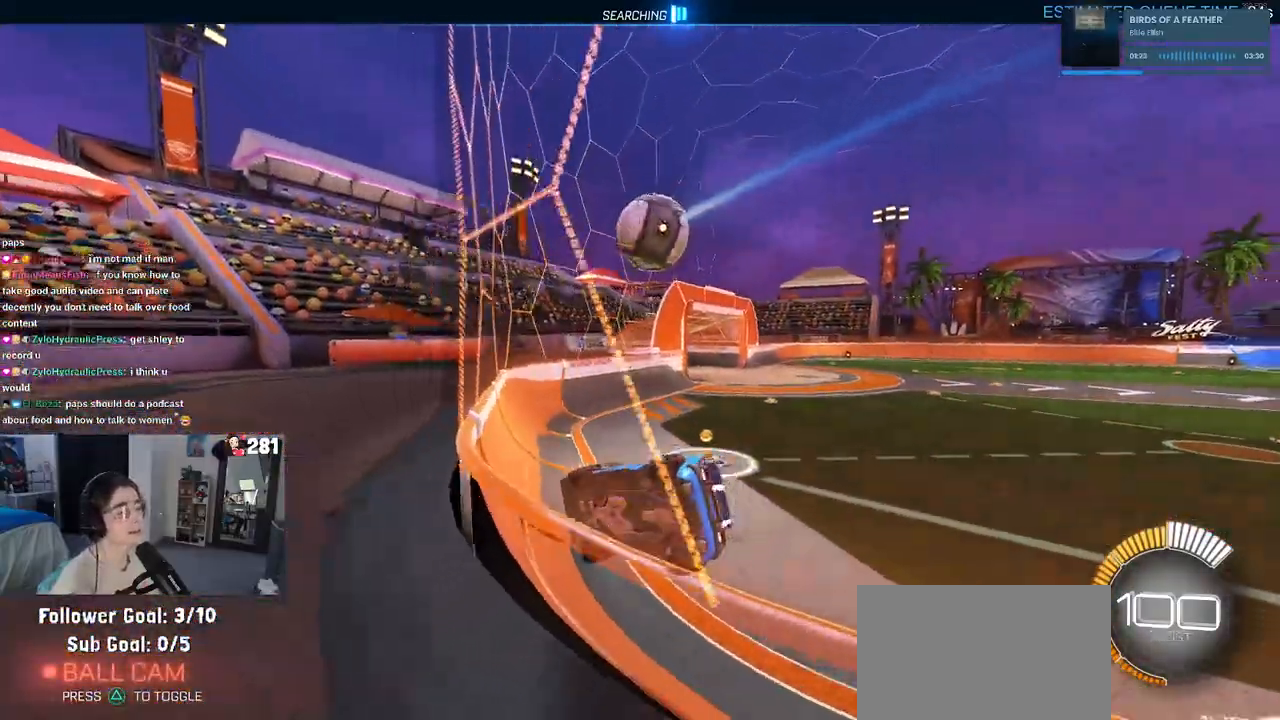
{"buttons": ["R2"], "left_stick": "center", "right_stick": "center", "events": [[50, "left_stick", "right"], [67, "L2", "down"], [133, "R2", "down"], [200, "left_stick", "center"], [217, "L2", "up"]]}
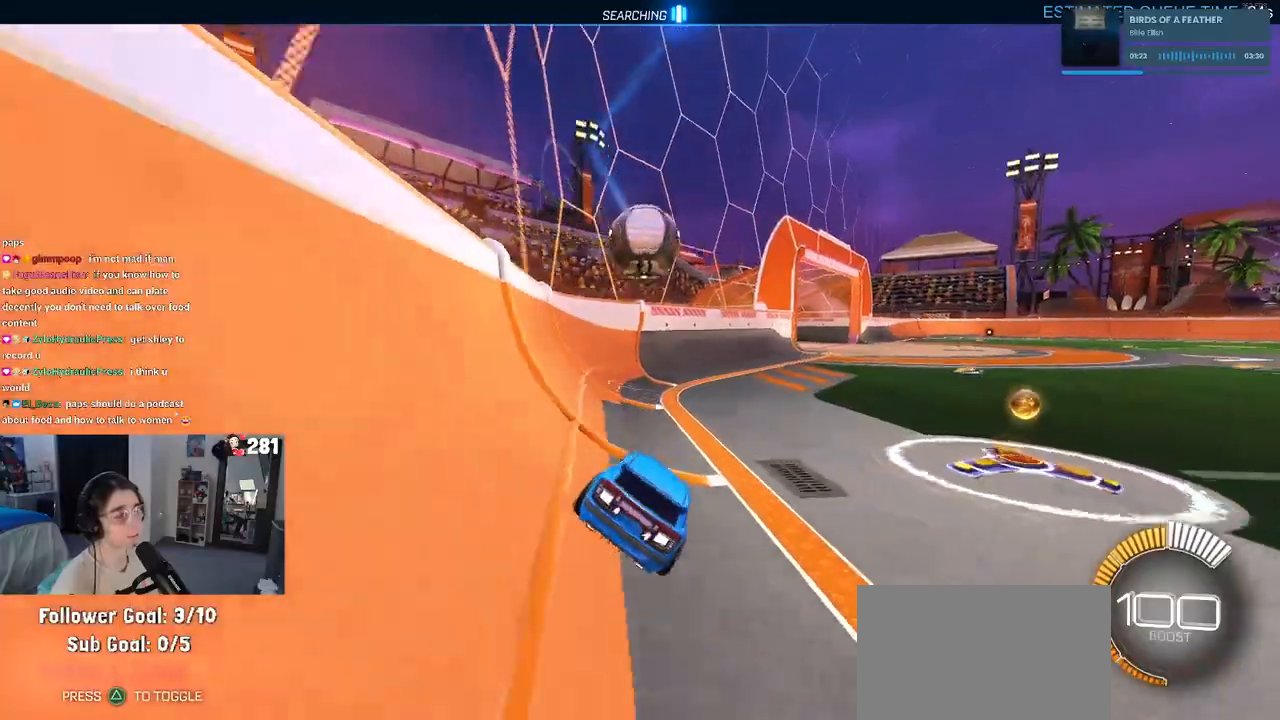
{"buttons": ["R2"], "left_stick": "down-right", "right_stick": "center", "events": [[50, "left_stick", "left"], [200, "left_stick", "center"], [250, "left_stick", "down-right"]]}
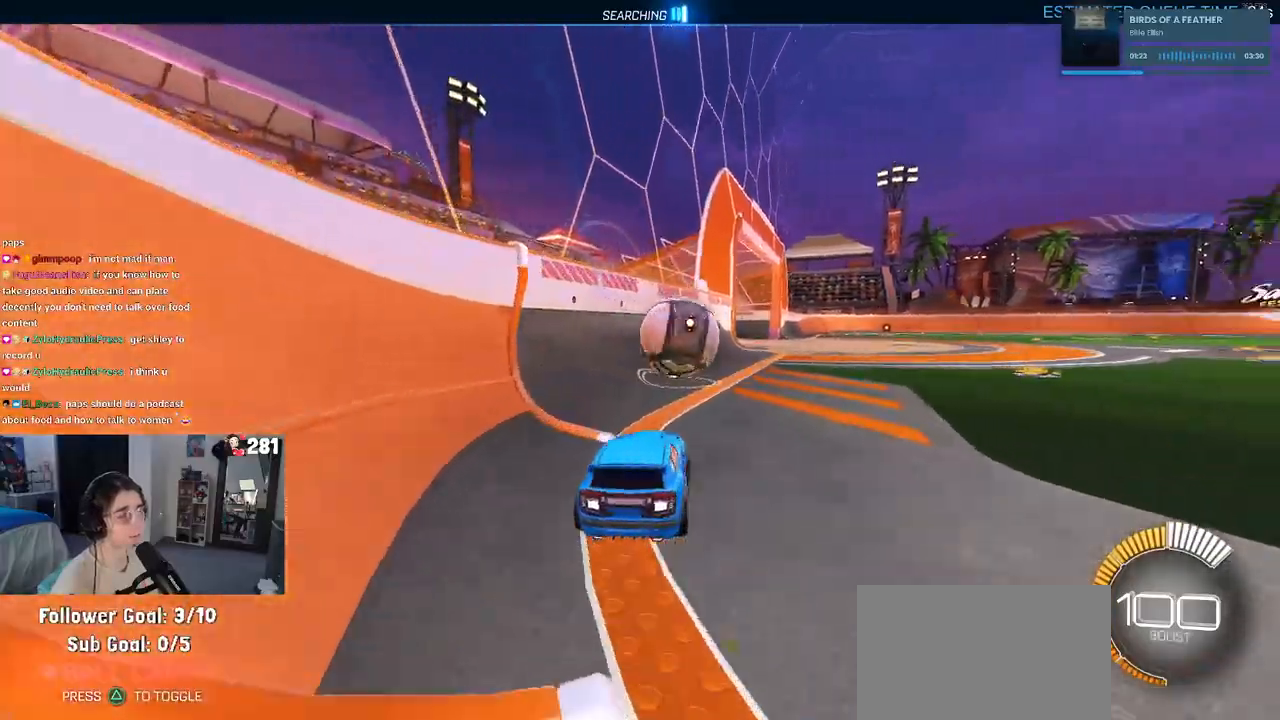
{"buttons": ["CROSS", "R2"], "left_stick": "left", "right_stick": "center", "events": [[233, "left_stick", "center"], [383, "left_stick", "left"], [500, "CROSS", "down"]]}
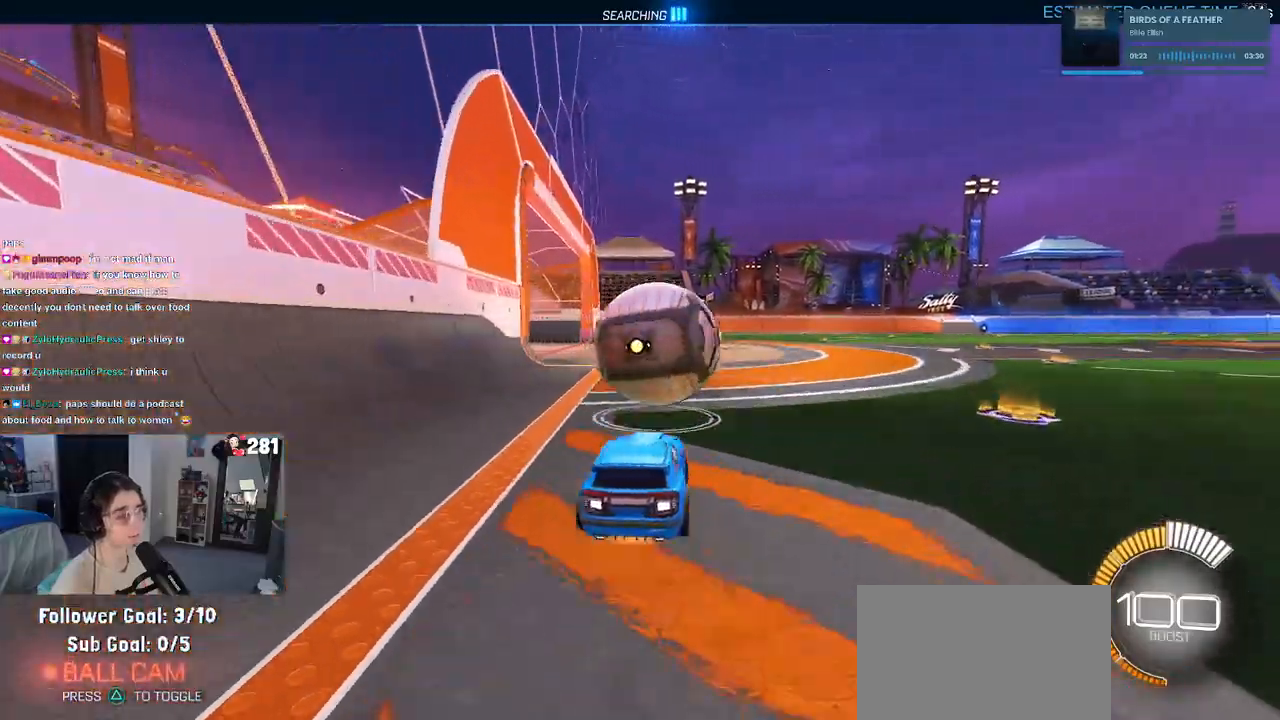
{"buttons": ["SQUARE", "R2"], "left_stick": "down-right", "right_stick": "center", "events": [[100, "left_stick", "right"], [133, "CROSS", "up"], [150, "left_stick", "up-right"], [183, "CROSS", "down"], [267, "SQUARE", "down"], [283, "CROSS", "up"], [300, "left_stick", "down-right"]]}
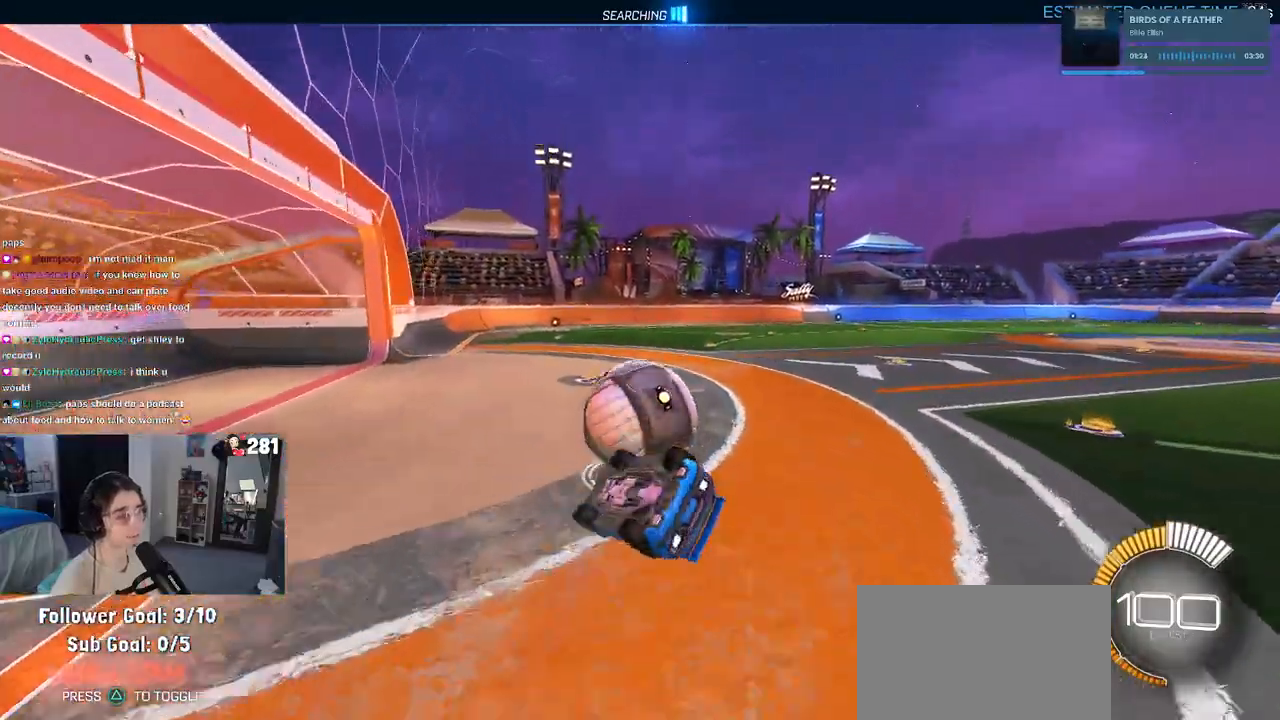
{"buttons": ["R2"], "left_stick": "down-right", "right_stick": "center", "events": [[467, "SQUARE", "up"]]}
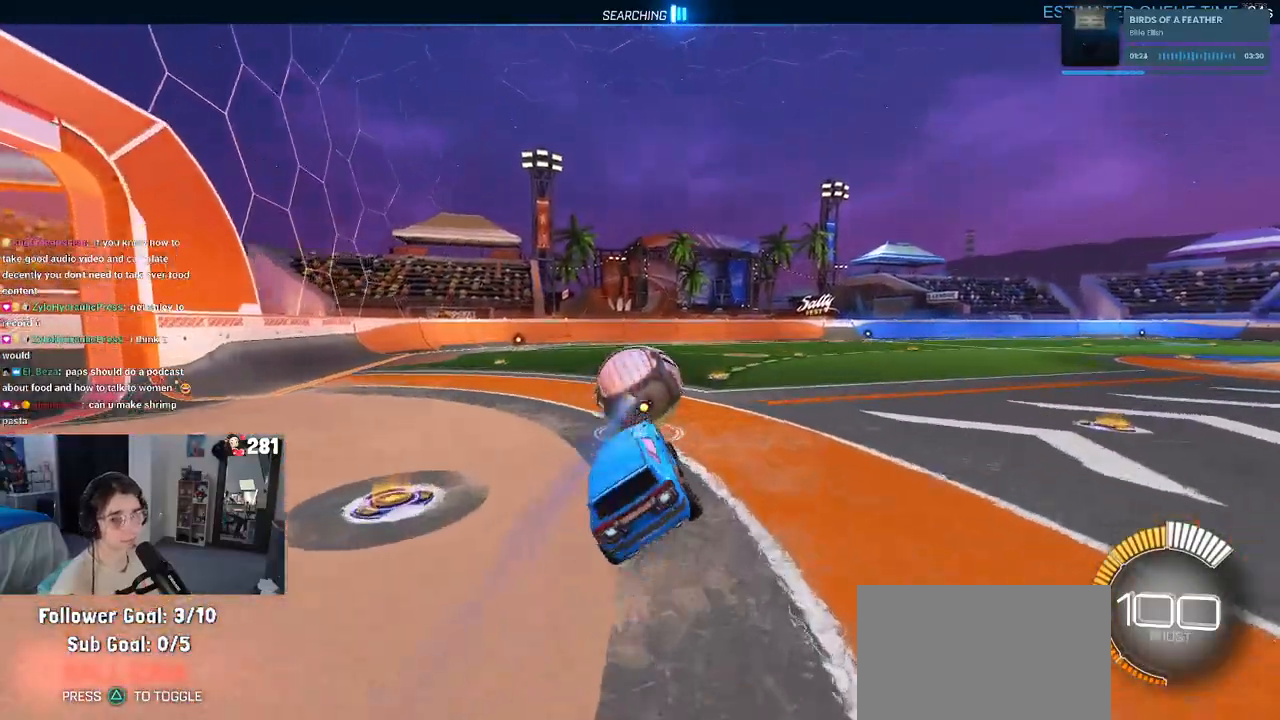
{"buttons": ["R2"], "left_stick": "center", "right_stick": "center", "events": [[50, "left_stick", "center"], [150, "left_stick", "down-left"], [300, "left_stick", "center"]]}
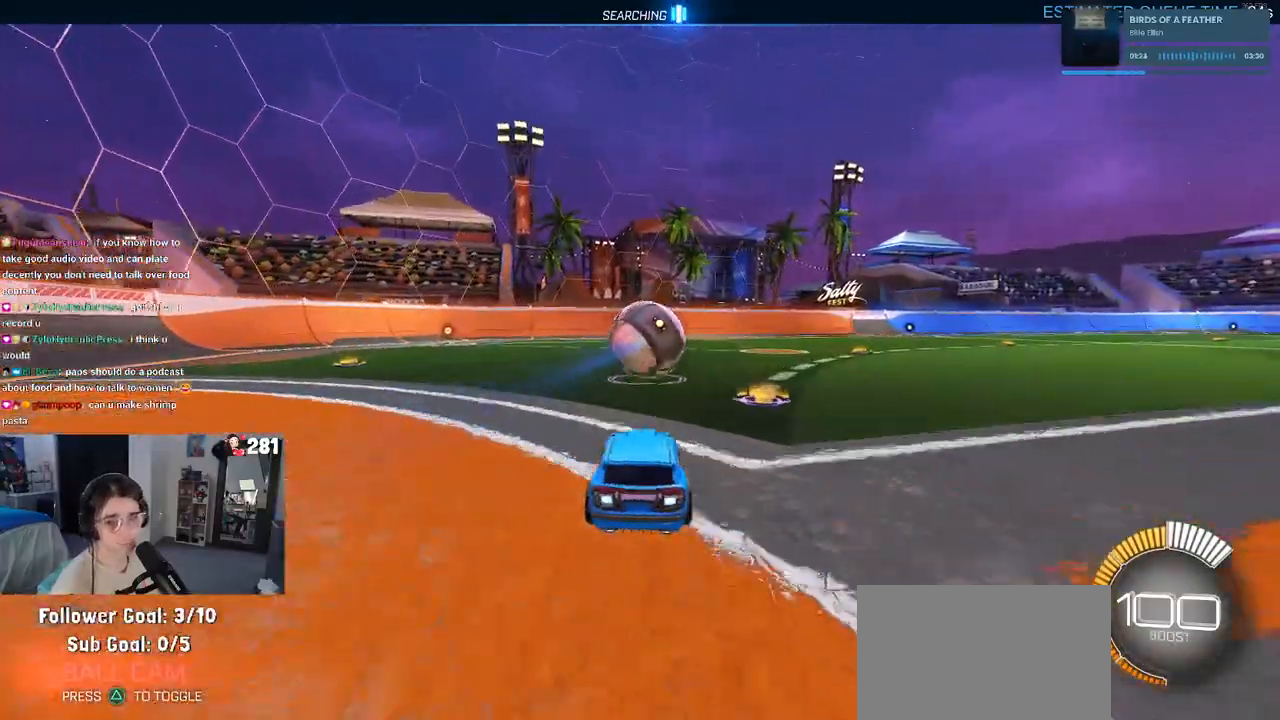
{"buttons": ["R2"], "left_stick": "center", "right_stick": "center", "events": []}
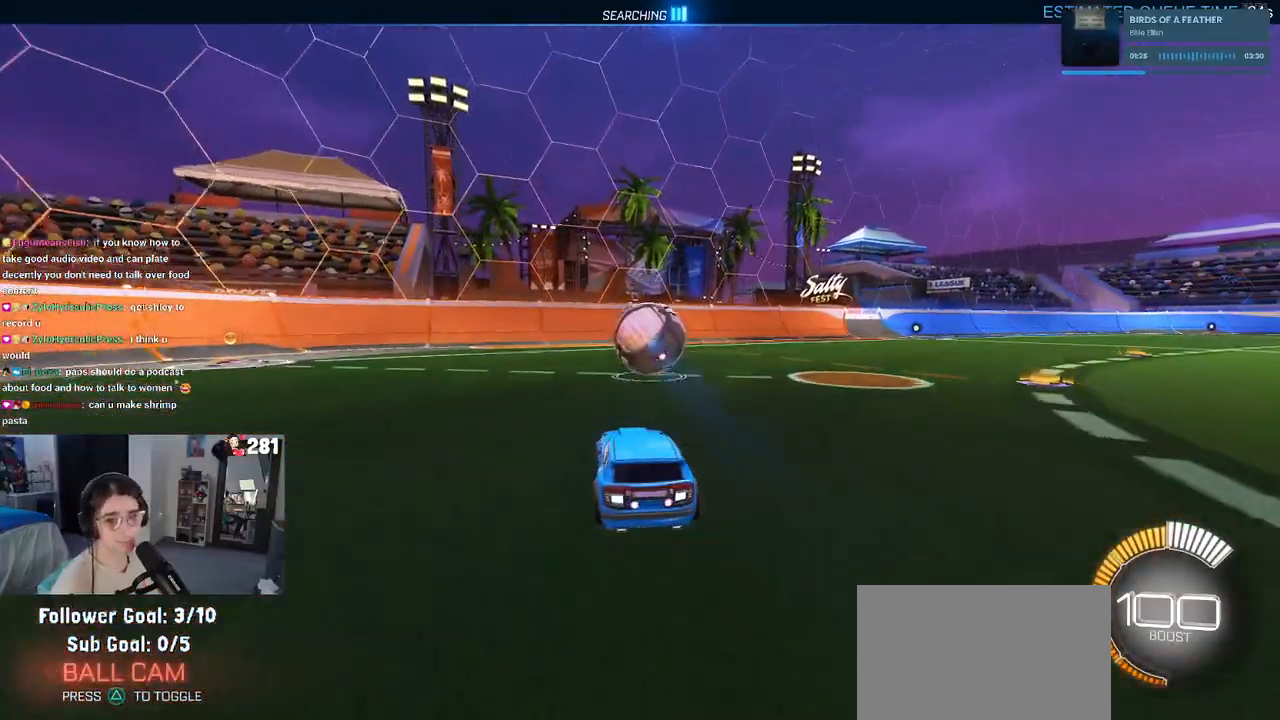
{"buttons": ["R2"], "left_stick": "center", "right_stick": "center", "events": [[283, "left_stick", "right"], [450, "left_stick", "center"]]}
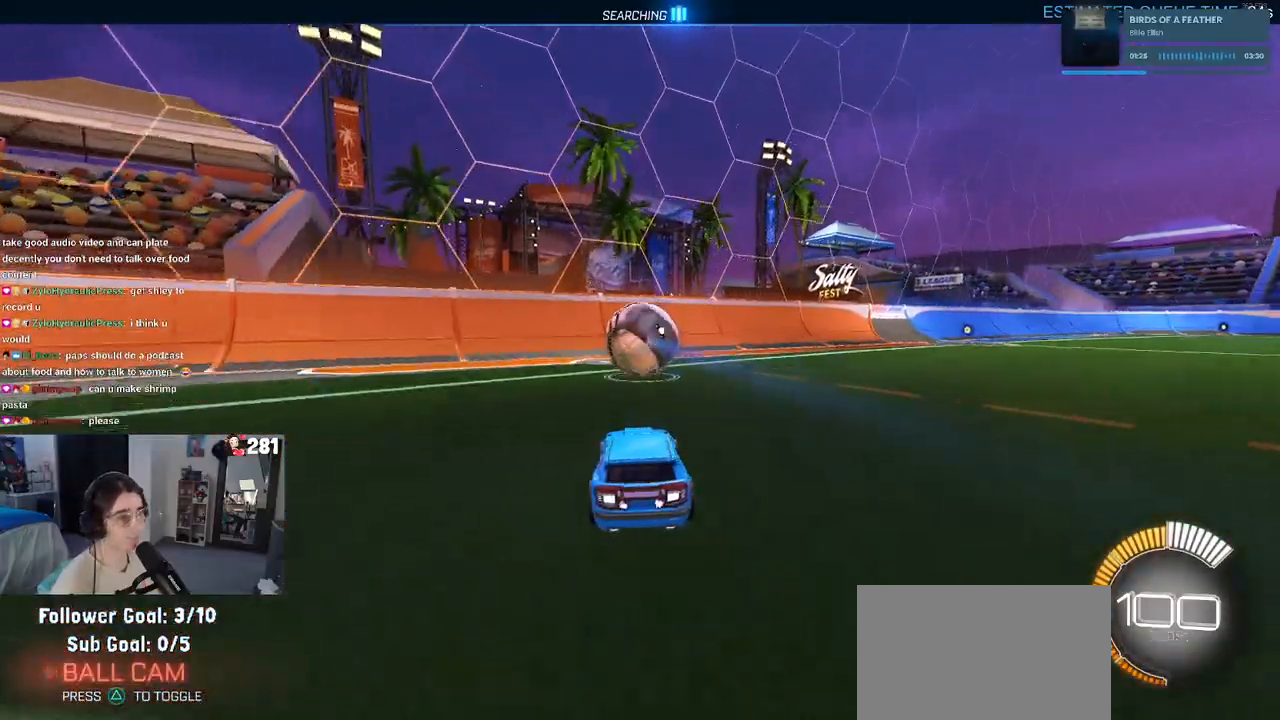
{"buttons": ["R2"], "left_stick": "center", "right_stick": "center", "events": [[50, "left_stick", "left"], [167, "left_stick", "center"]]}
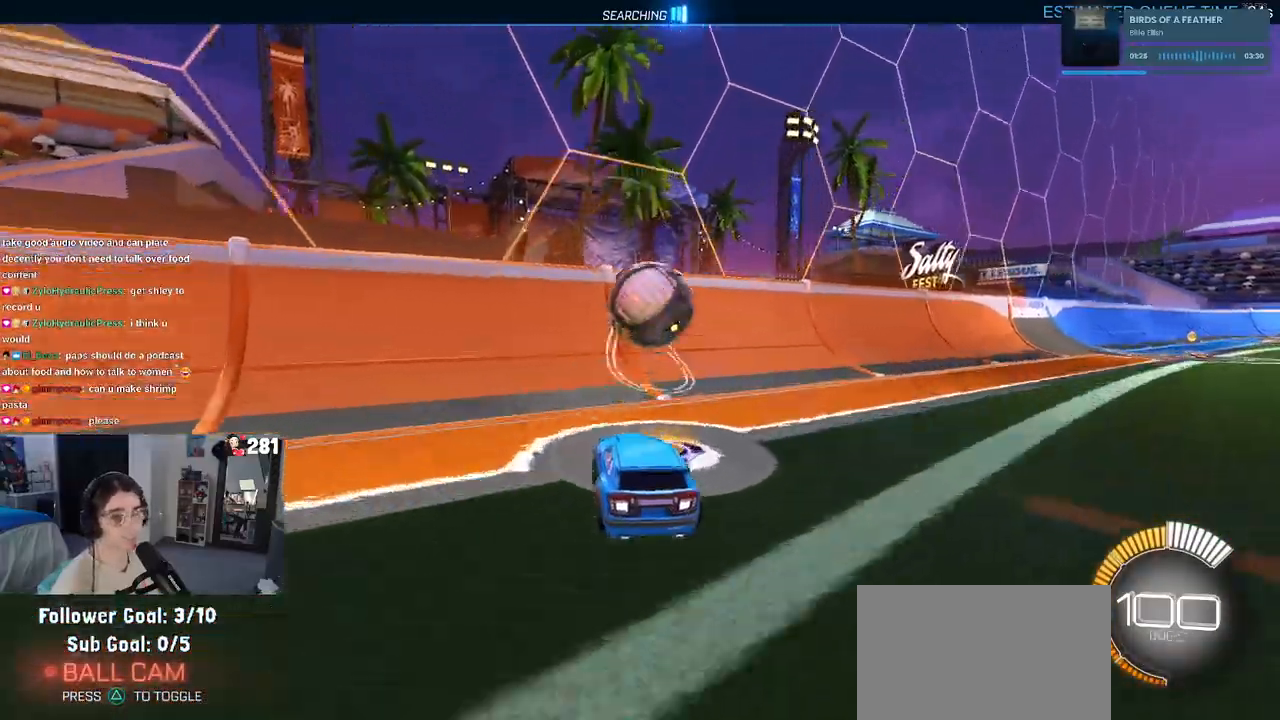
{"buttons": ["R2"], "left_stick": "right", "right_stick": "center", "events": [[300, "left_stick", "right"]]}
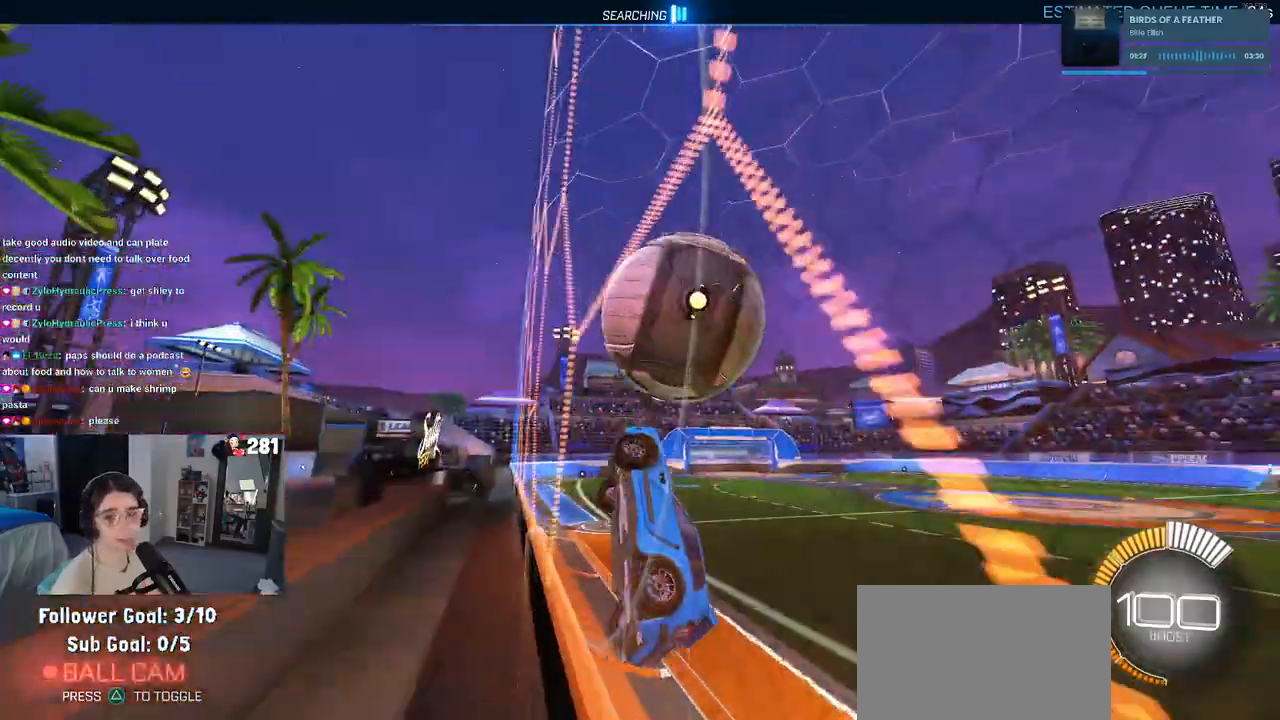
{"buttons": ["R2"], "left_stick": "down-right", "right_stick": "center", "events": [[183, "left_stick", "center"], [233, "R2", "up"], [283, "L2", "down"], [383, "R2", "down"], [433, "L2", "up"], [483, "left_stick", "down-right"]]}
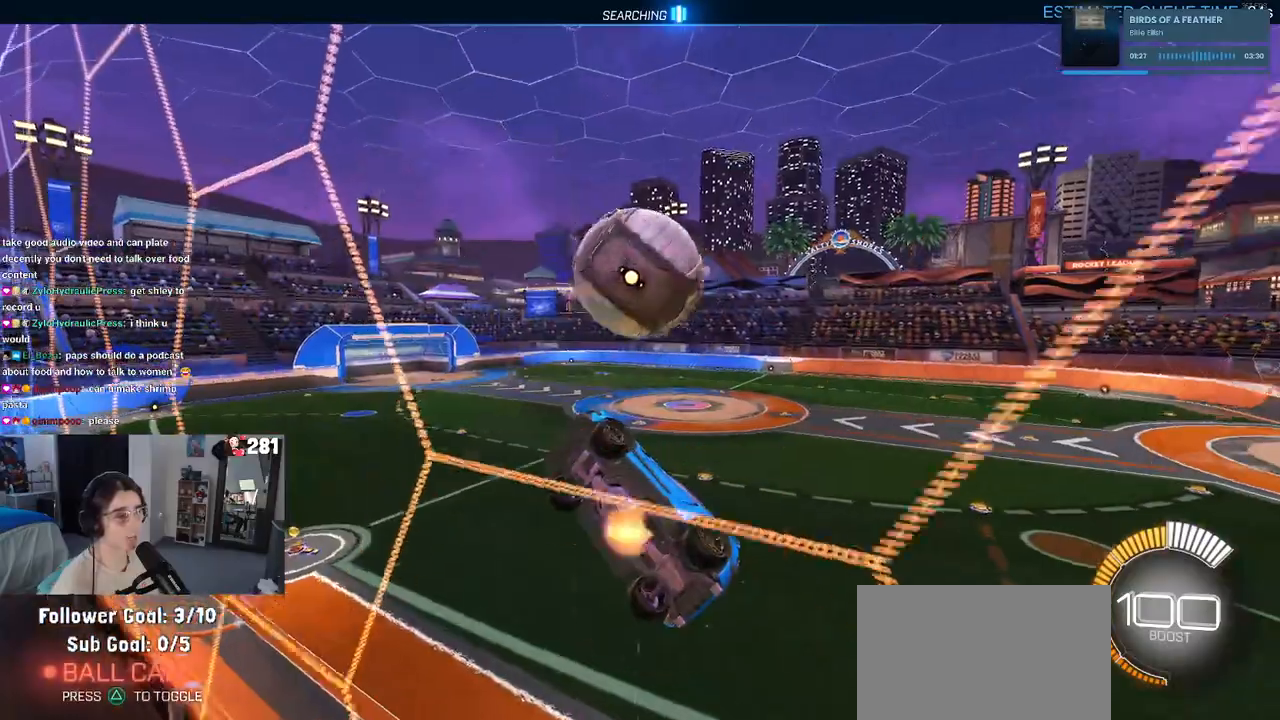
{"buttons": ["R2"], "left_stick": "down-left", "right_stick": "center", "events": [[17, "CROSS", "down"], [233, "CROSS", "up"], [333, "left_stick", "up-right"], [400, "left_stick", "center"], [450, "left_stick", "down-left"]]}
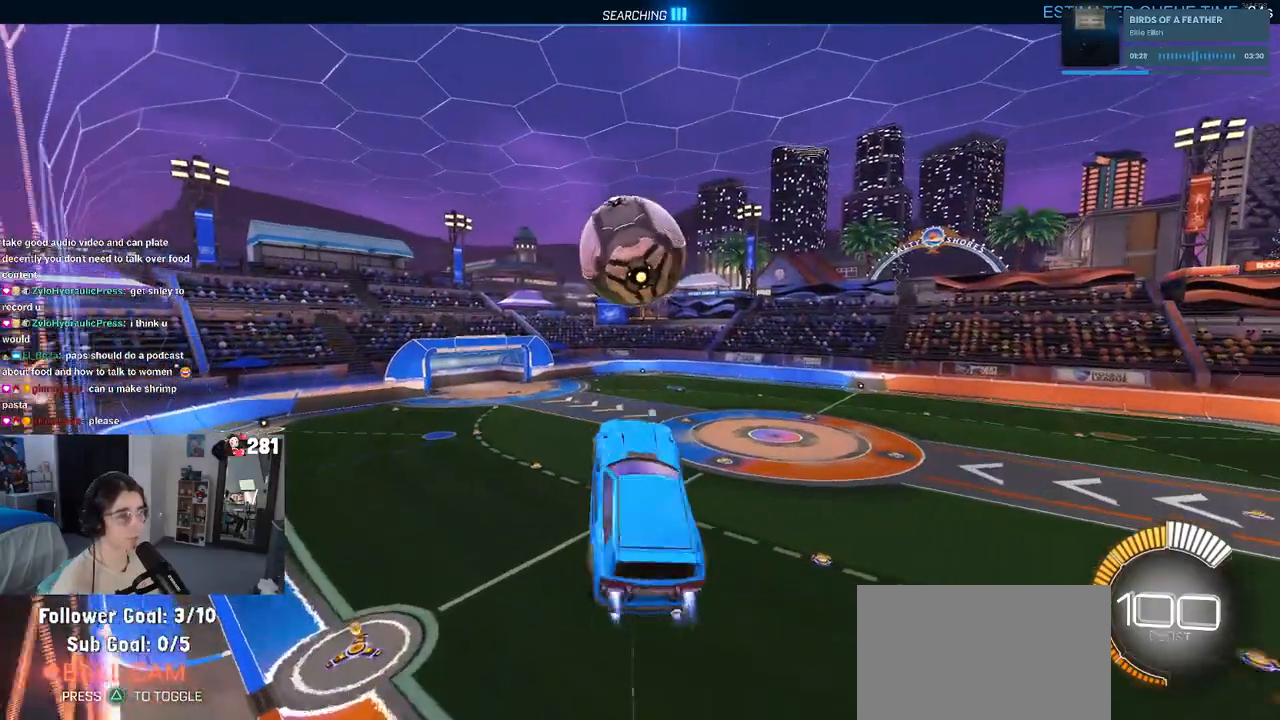
{"buttons": ["R2"], "left_stick": "down-right", "right_stick": "center", "events": [[67, "left_stick", "center"], [133, "left_stick", "up"], [233, "left_stick", "left"], [283, "left_stick", "down-left"], [483, "left_stick", "down-right"]]}
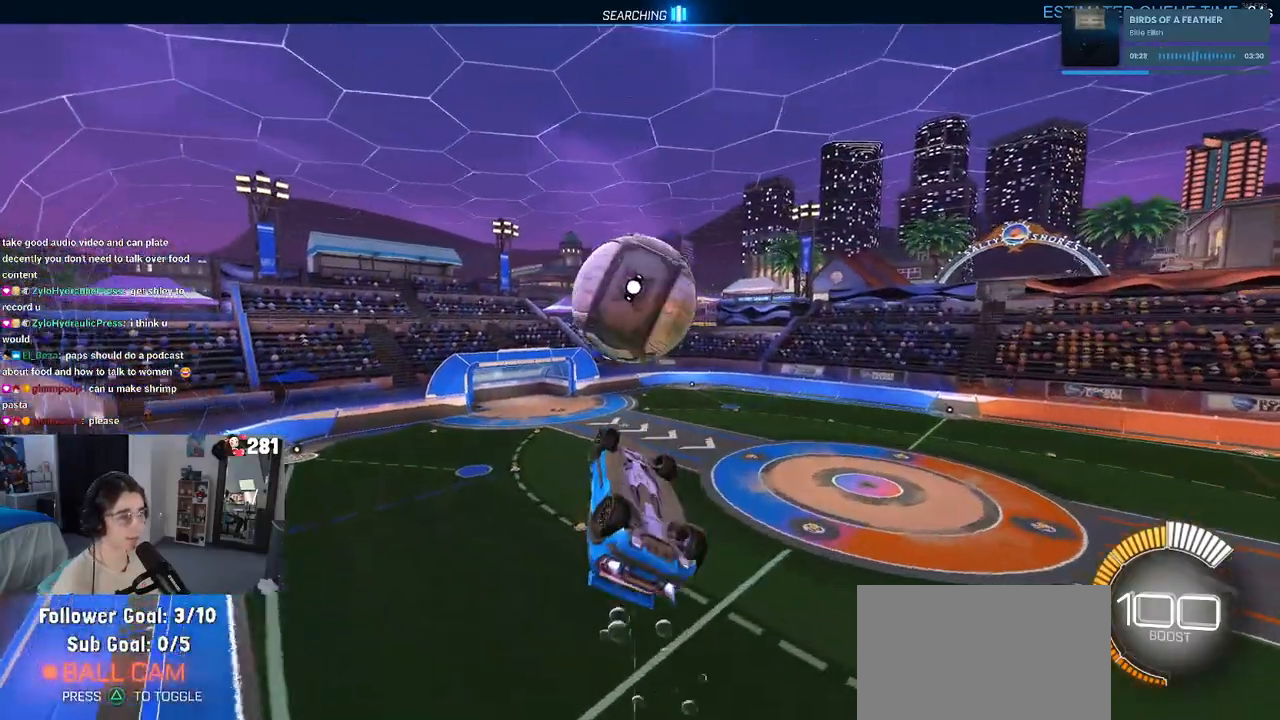
{"buttons": ["R2"], "left_stick": "left", "right_stick": "center", "events": [[133, "left_stick", "down"], [267, "left_stick", "left"]]}
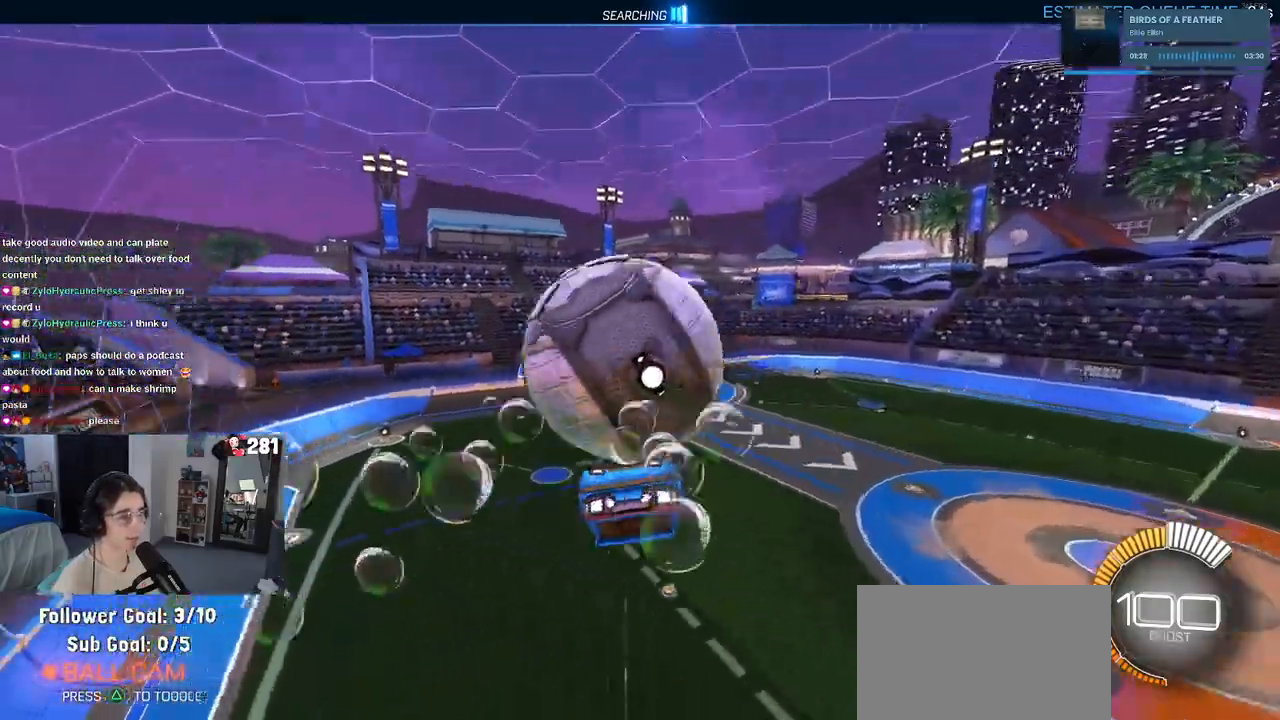
{"buttons": ["R2"], "left_stick": "center", "right_stick": "center", "events": [[317, "left_stick", "up-right"], [450, "left_stick", "center"]]}
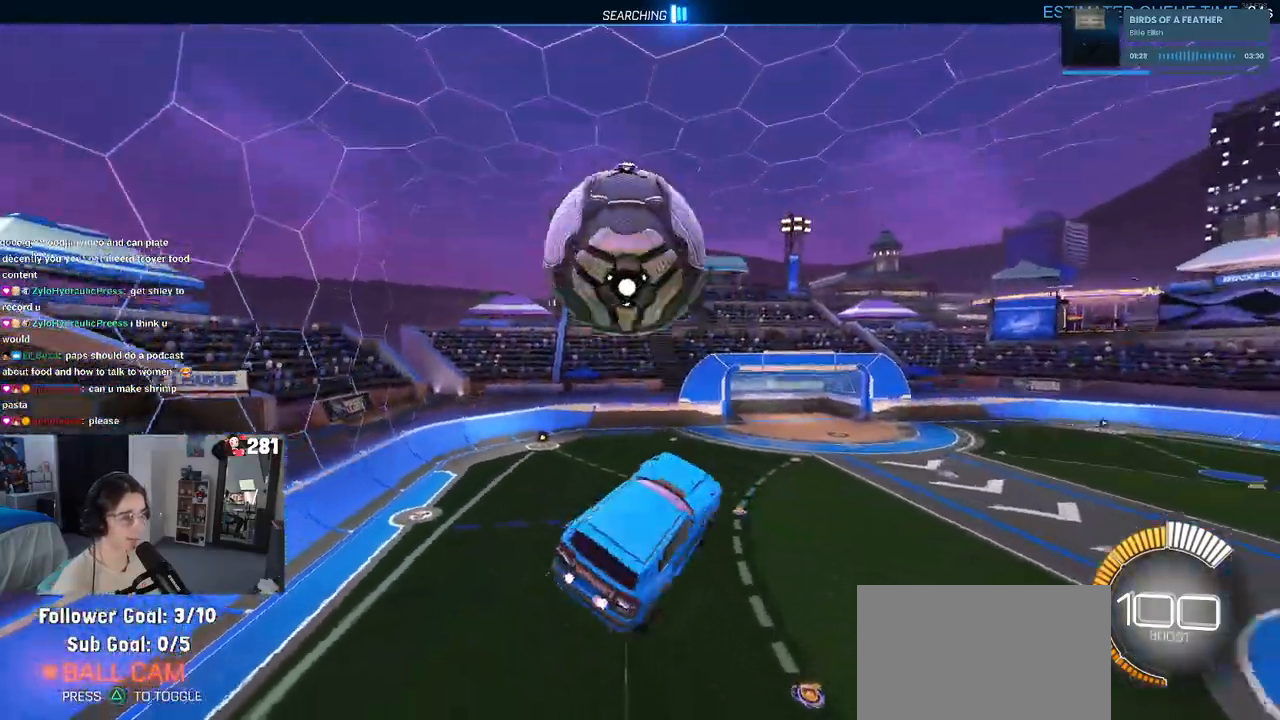
{"buttons": [], "left_stick": "down", "right_stick": "center", "events": [[17, "left_stick", "up-left"], [117, "CROSS", "down"], [200, "left_stick", "down"], [217, "CROSS", "up"], [250, "R2", "up"], [300, "R2", "down"], [467, "R2", "up"]]}
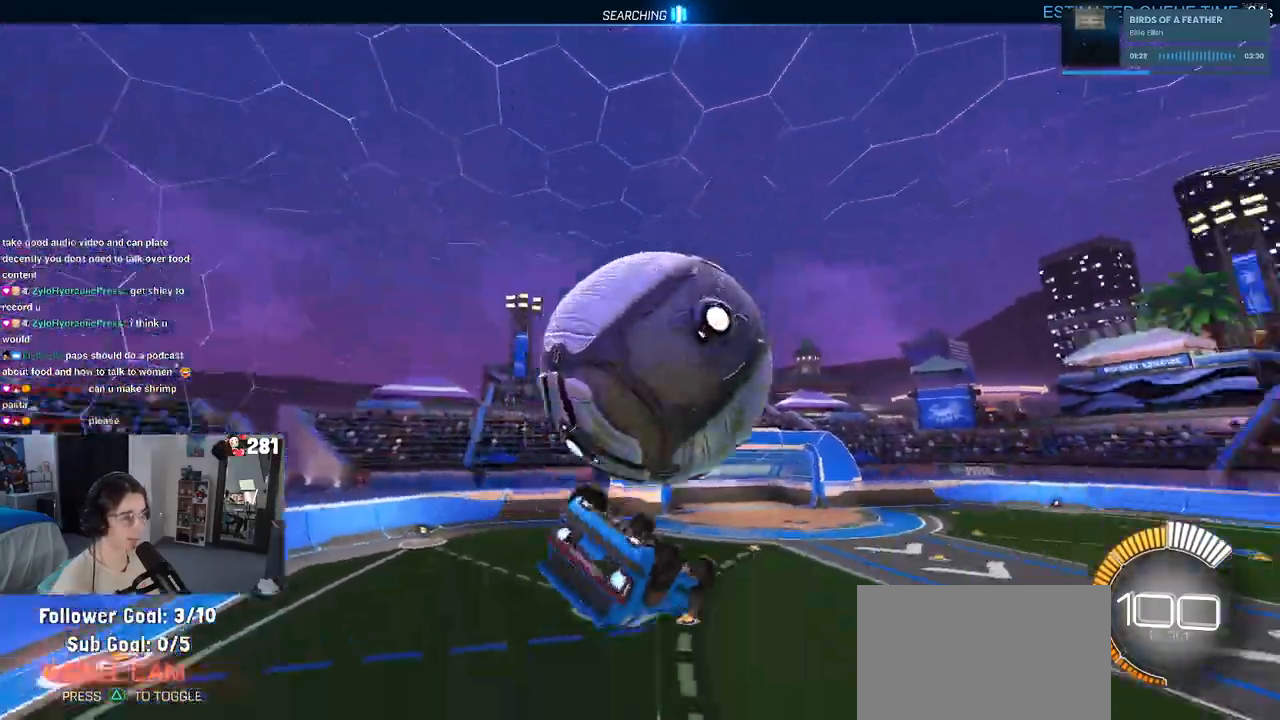
{"buttons": ["R2"], "left_stick": "down-right", "right_stick": "center", "events": [[33, "R2", "down"], [100, "left_stick", "left"], [167, "left_stick", "down-left"], [400, "left_stick", "down-right"], [433, "R2", "up"], [483, "R2", "down"]]}
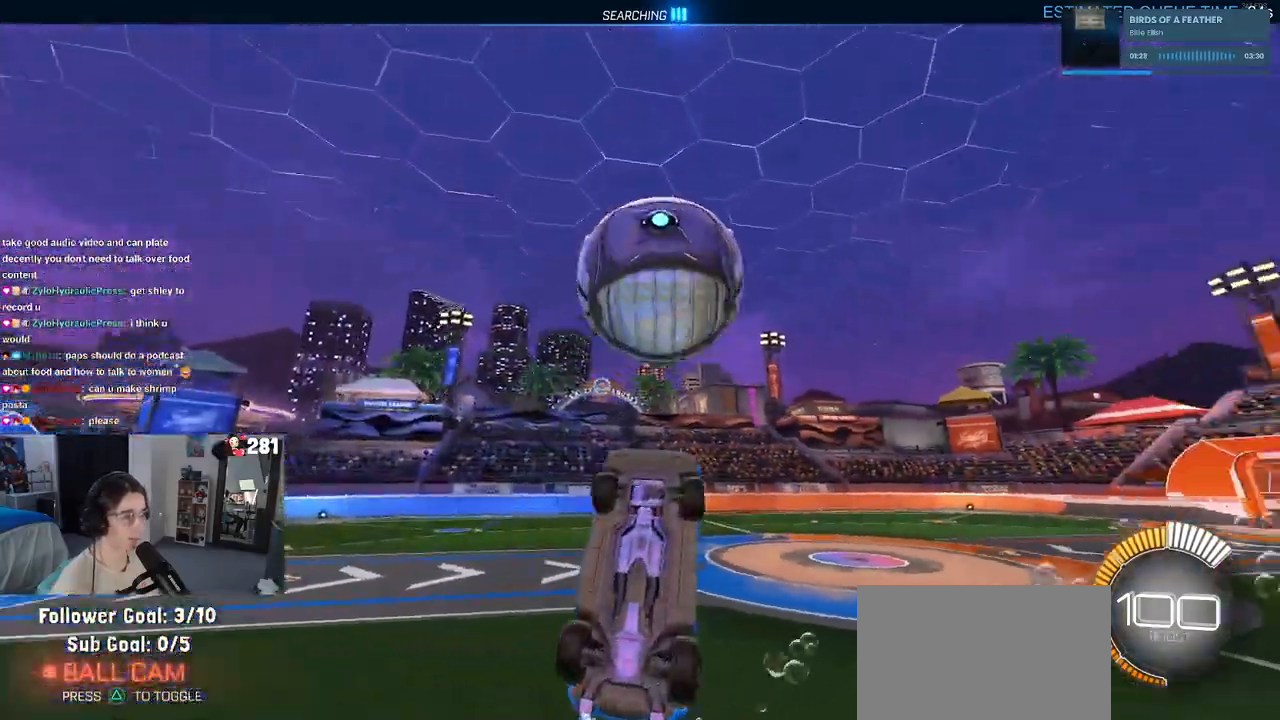
{"buttons": ["R2"], "left_stick": "down", "right_stick": "center", "events": [[33, "R2", "up"], [150, "left_stick", "up-right"], [200, "CROSS", "down"], [283, "CROSS", "up"], [283, "left_stick", "down-right"], [333, "left_stick", "down"], [367, "R2", "down"]]}
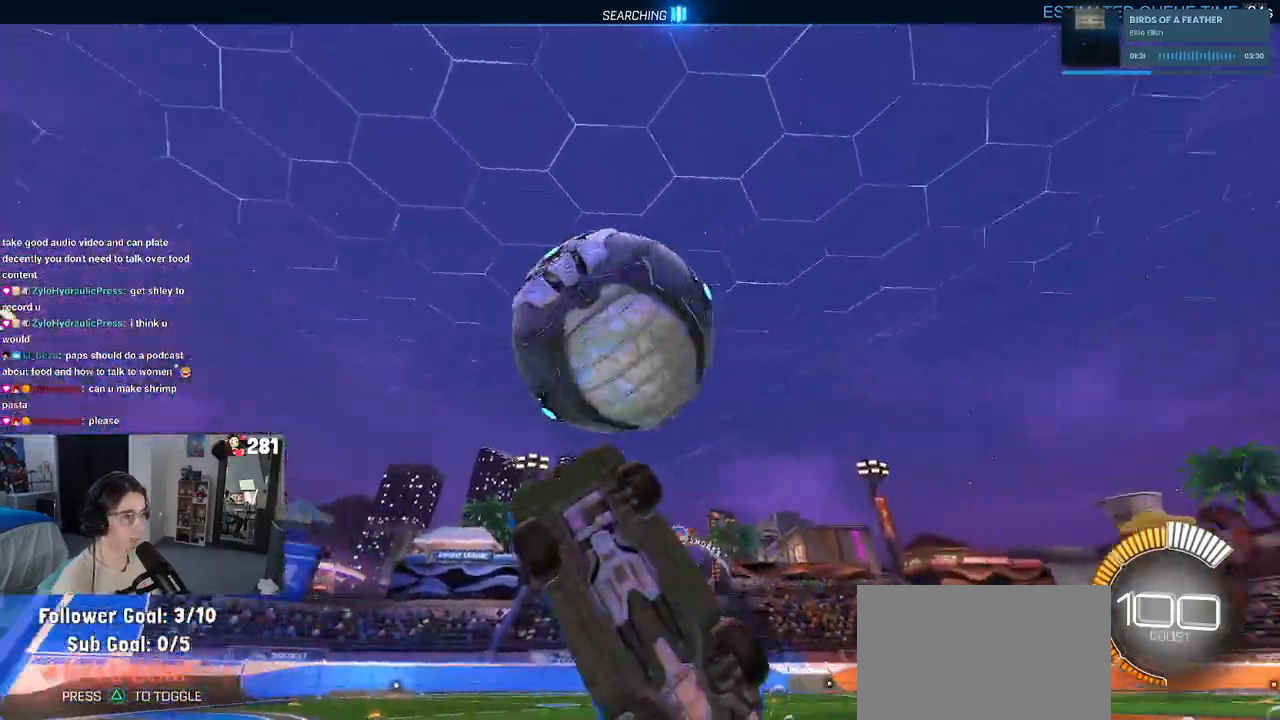
{"buttons": ["R2"], "left_stick": "down-left", "right_stick": "center", "events": [[233, "left_stick", "down-left"]]}
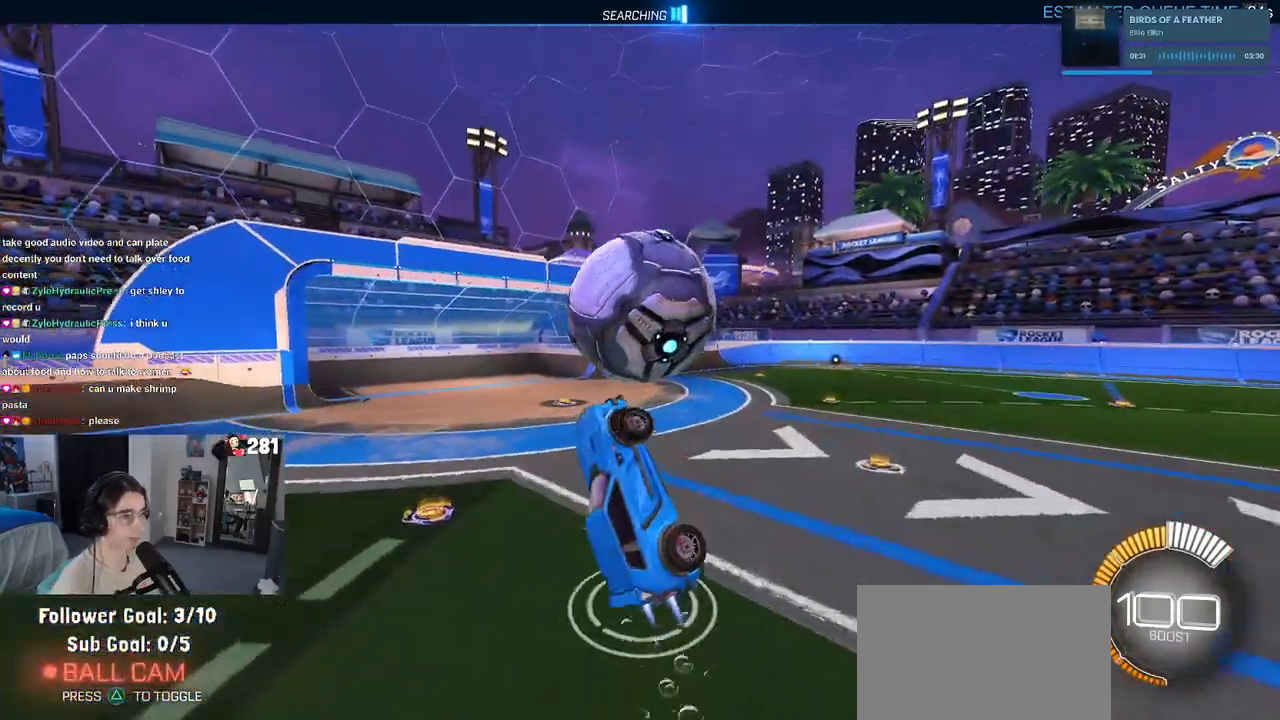
{"buttons": ["R2"], "left_stick": "down-right", "right_stick": "center", "events": [[67, "left_stick", "up-left"], [317, "left_stick", "down-left"], [500, "left_stick", "down-right"]]}